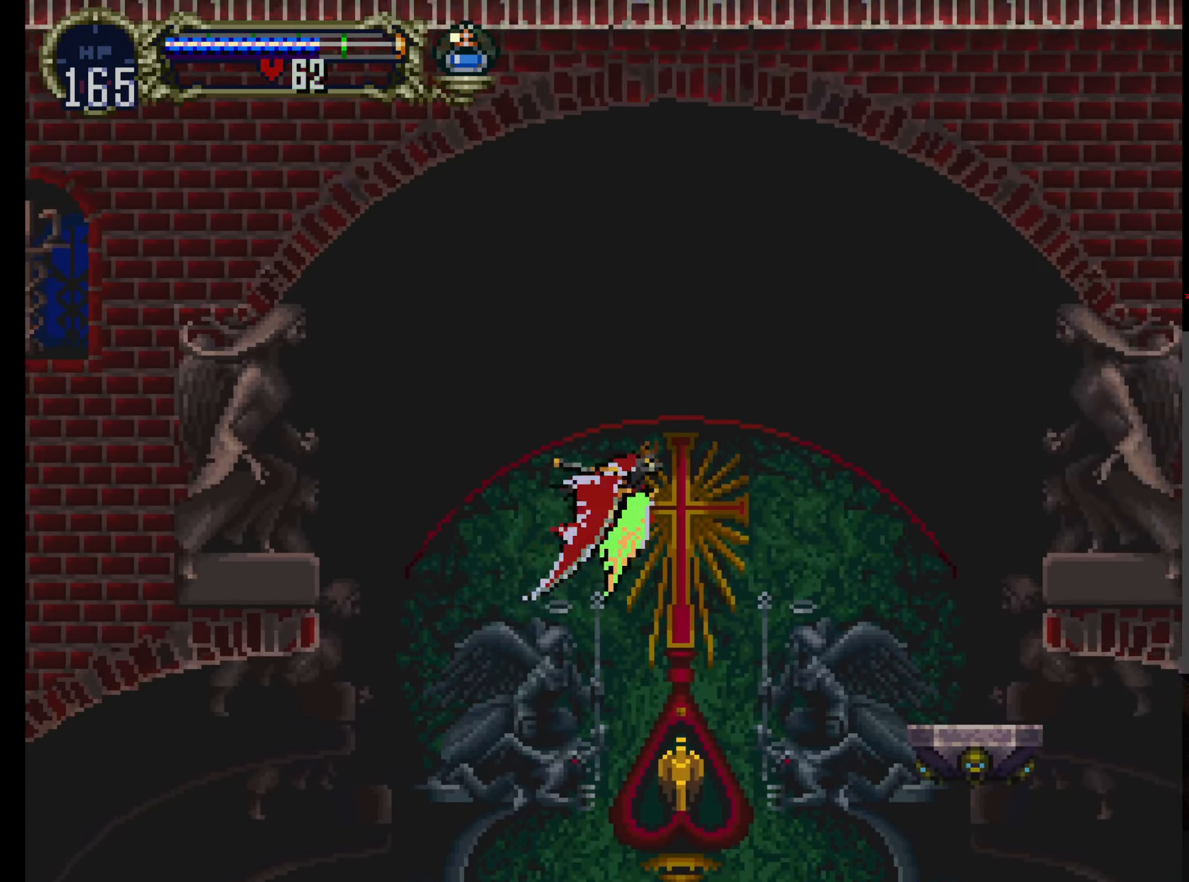
Gameplay with a controller (Xbox layout); each line is a JSON object with the inputs held at the frame after it. "events" lists button and stick changes between this image and that frame as [ms after this image, input, new state], when the widget could be followed in between. Not read: L3 R3 right_stick.
{"buttons": ["DPAD_RIGHT"], "left_stick": "center", "events": []}
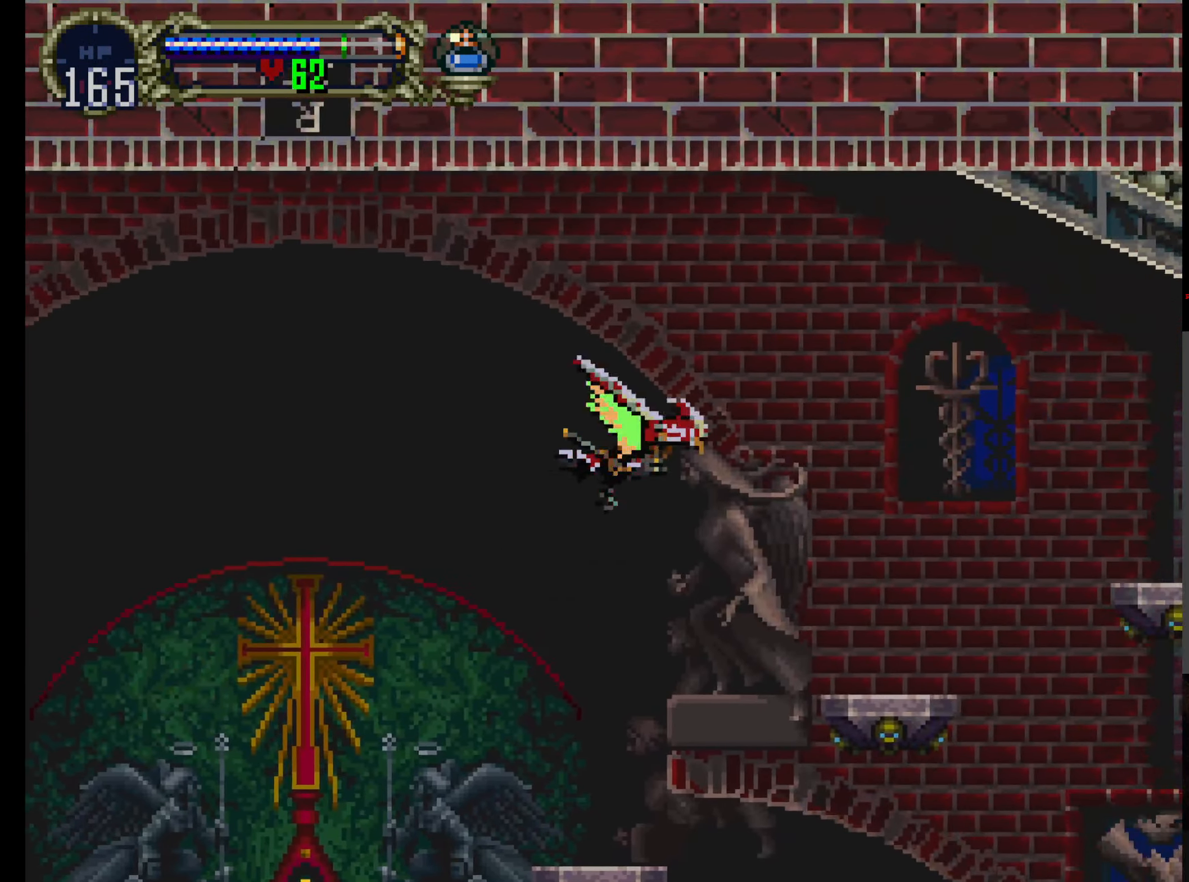
{"buttons": ["A", "DPAD_UP"], "left_stick": "center", "events": [[334, "A", "down"], [334, "DPAD_RIGHT", "up"], [434, "DPAD_UP", "down"]]}
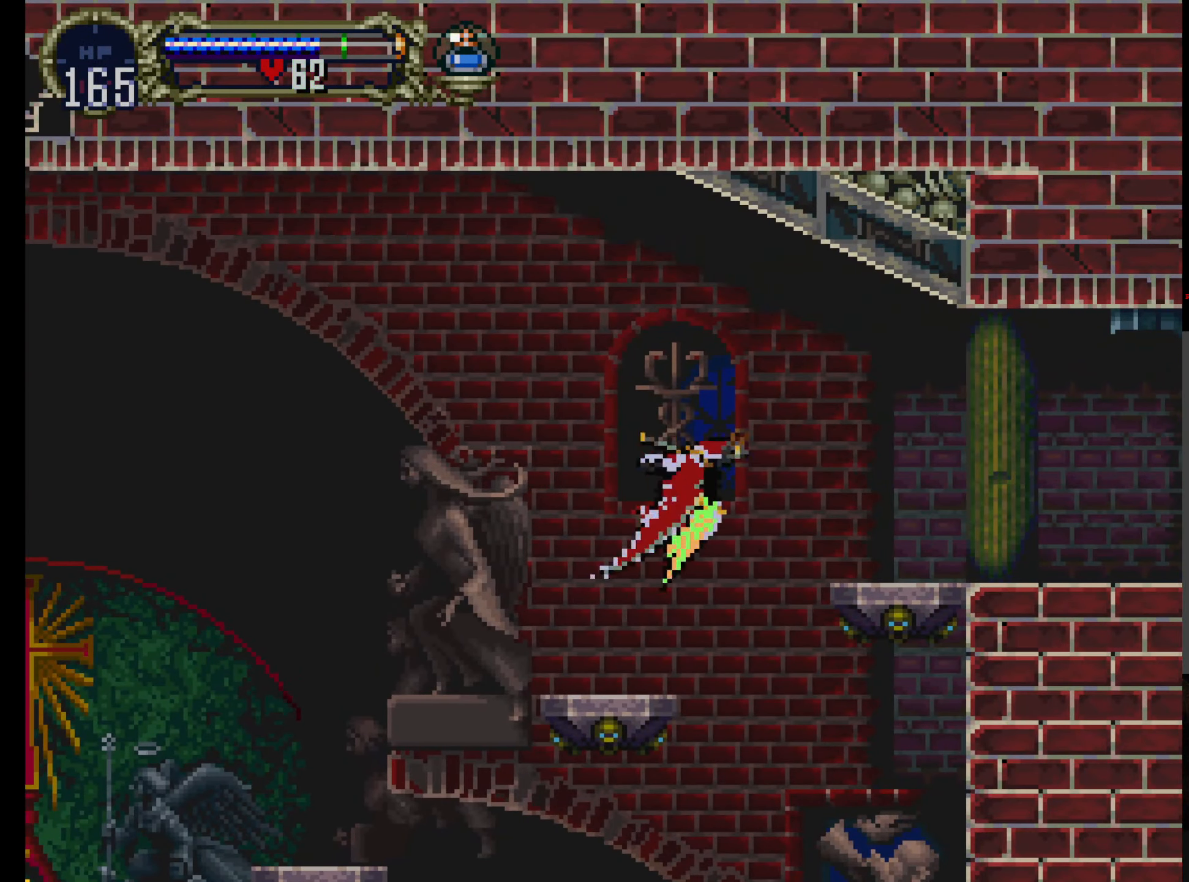
{"buttons": [], "left_stick": "center", "events": [[67, "DPAD_UP", "up"], [267, "A", "up"]]}
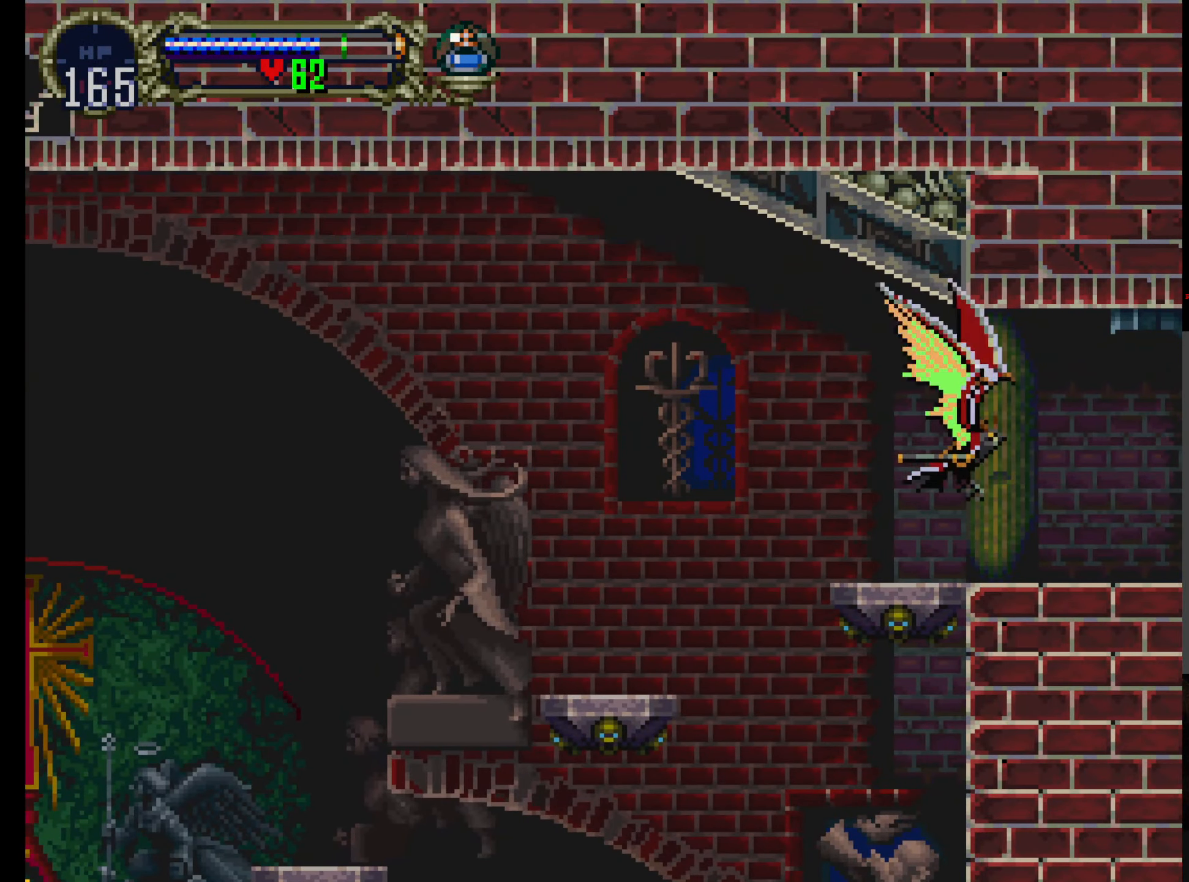
{"buttons": ["A"], "left_stick": "center", "events": [[283, "A", "down"], [333, "DPAD_UP", "down"], [483, "DPAD_UP", "up"]]}
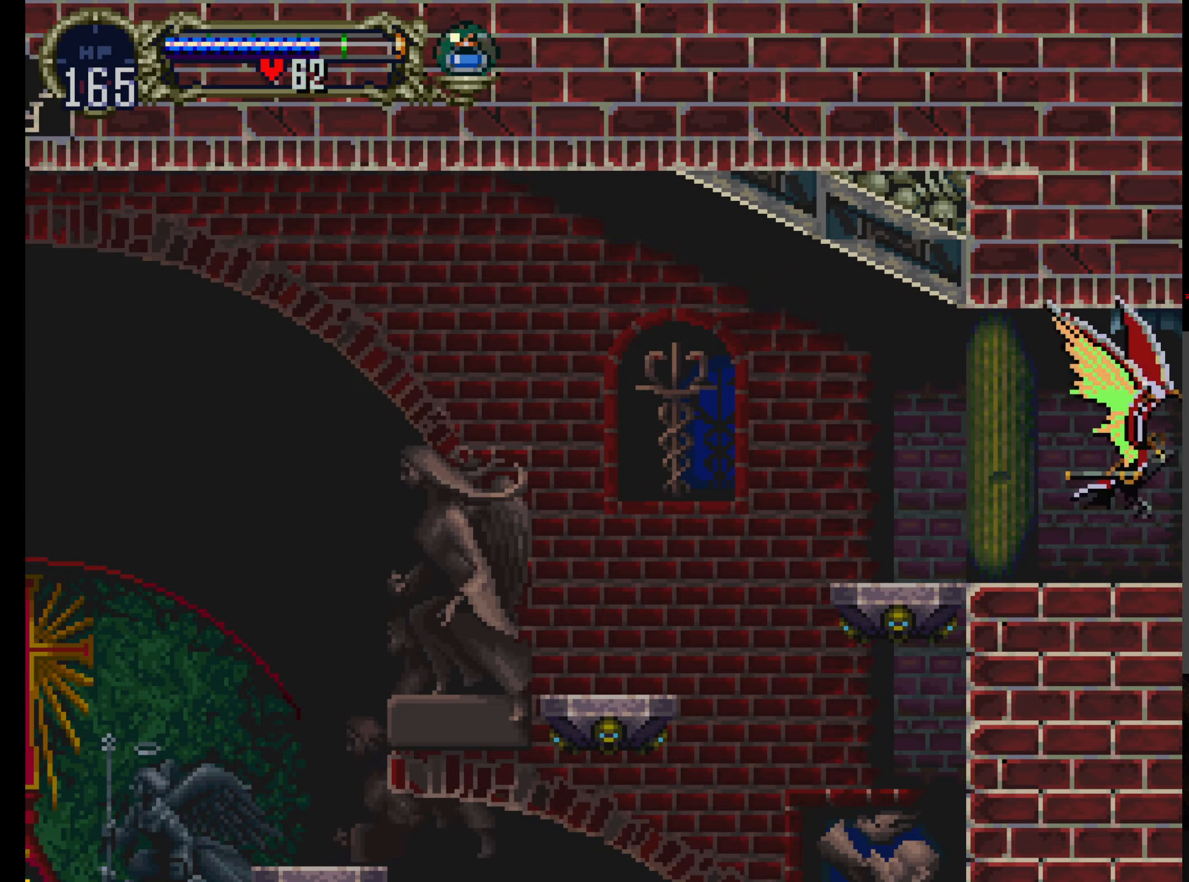
{"buttons": [], "left_stick": "center"}
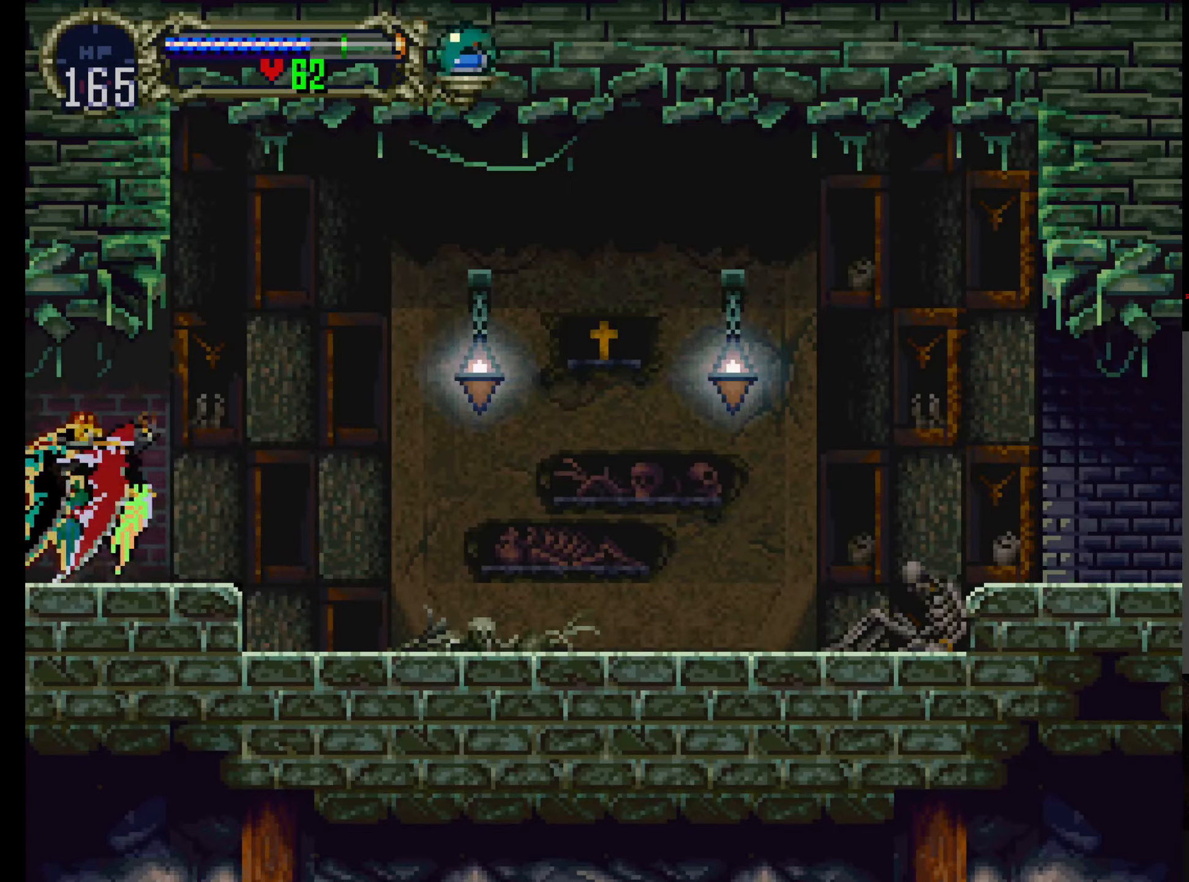
{"buttons": [], "left_stick": "center", "events": []}
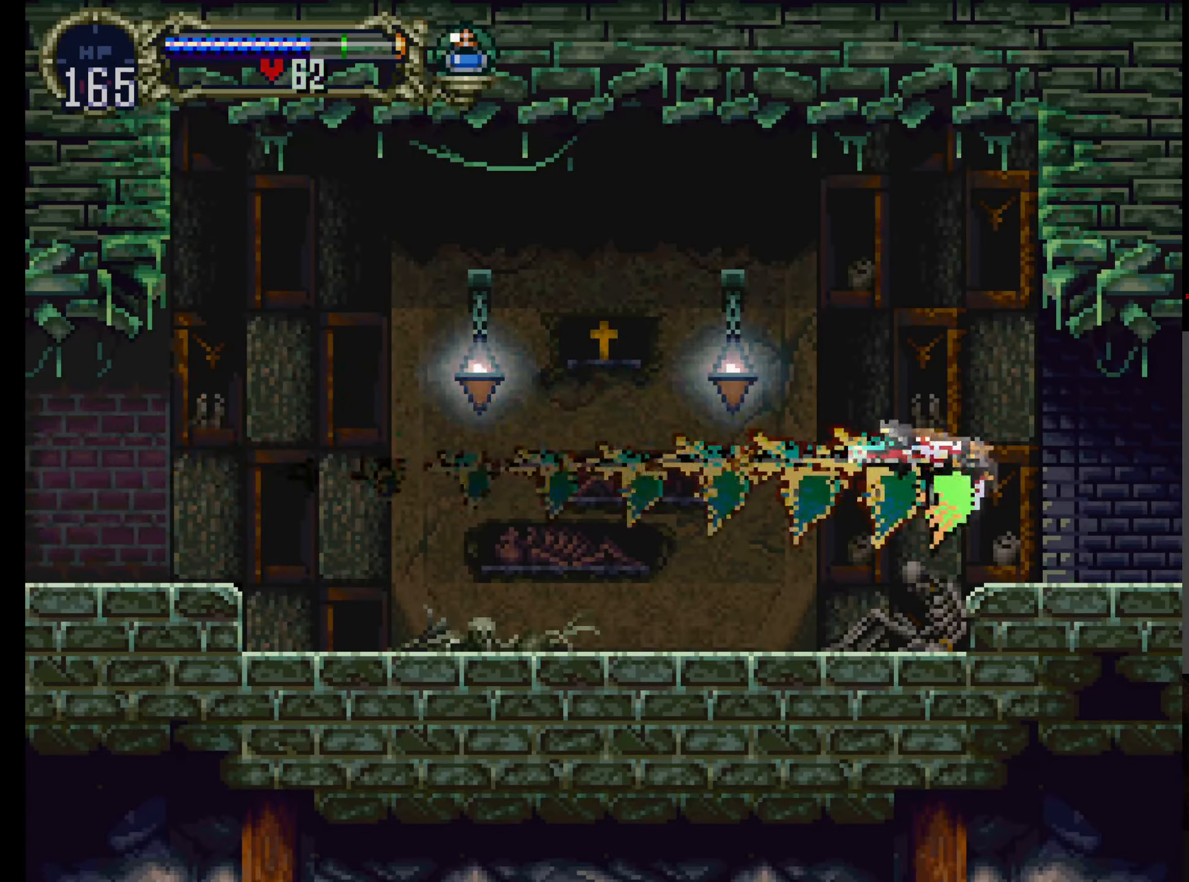
{"buttons": [], "left_stick": "center", "events": [[83, "R1", "down"], [200, "R1", "up"], [300, "R1", "down"], [416, "R1", "up"]]}
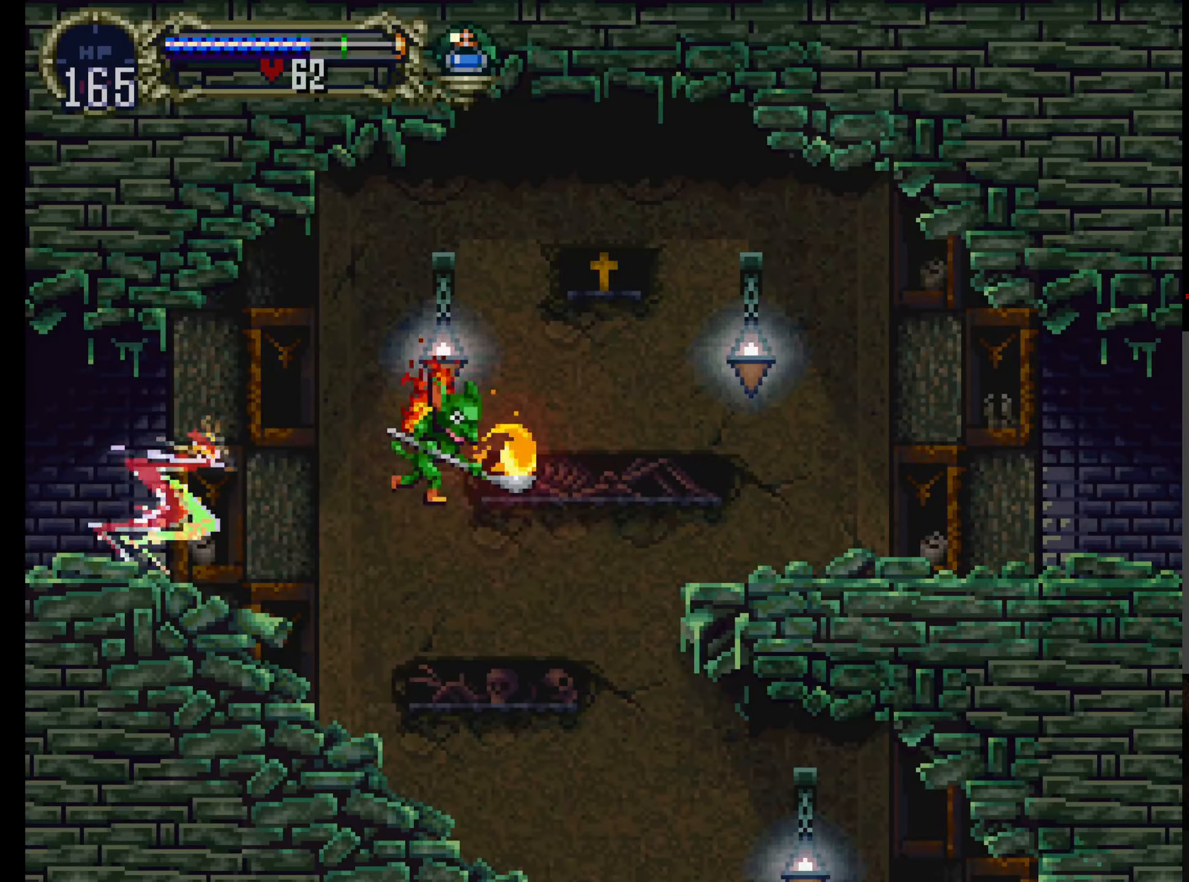
{"buttons": ["DPAD_DOWN"], "left_stick": "center", "events": [[16, "R1", "down"], [150, "R1", "up"], [450, "DPAD_DOWN", "down"]]}
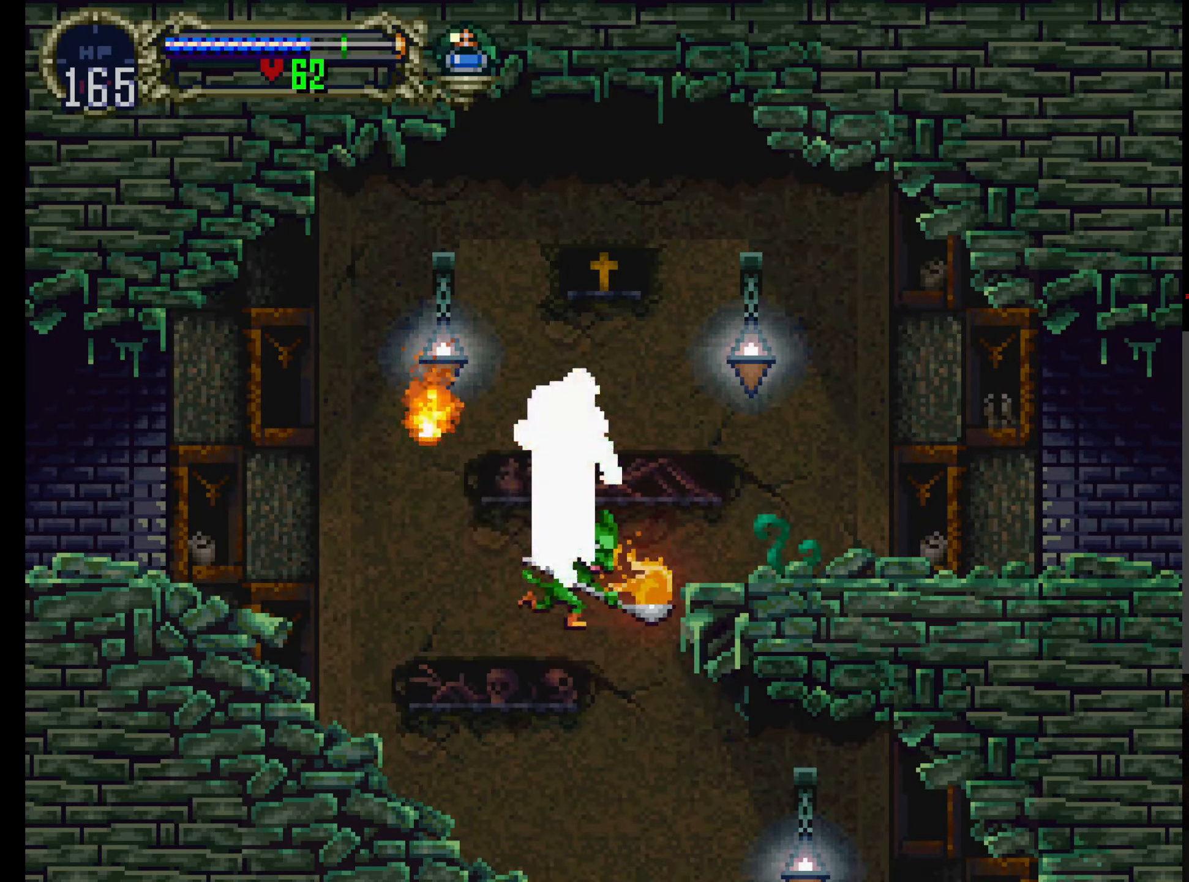
{"buttons": ["A"], "left_stick": "center", "events": [[50, "A", "down"], [166, "A", "up"], [233, "A", "down"], [350, "A", "up"], [433, "A", "down"], [483, "DPAD_DOWN", "up"]]}
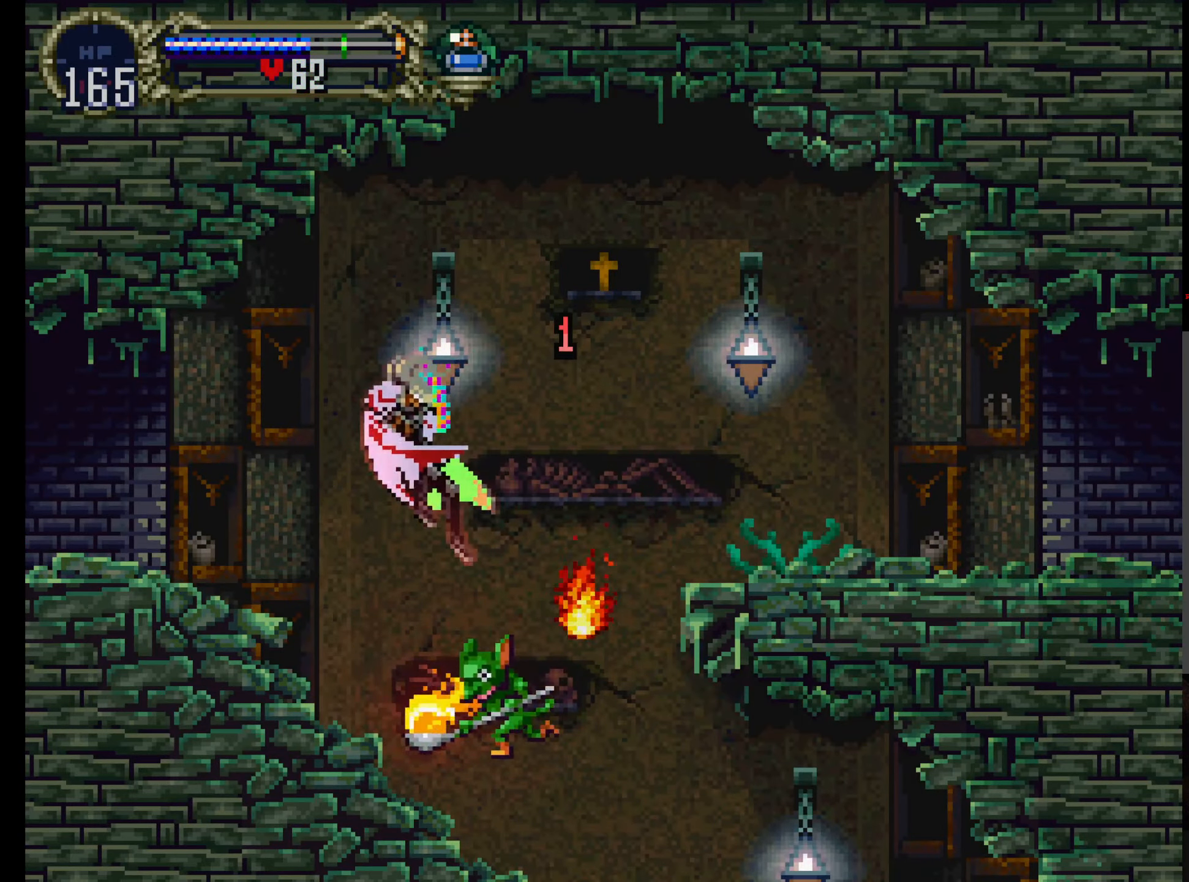
{"buttons": ["DPAD_DOWN", "DPAD_RIGHT"], "left_stick": "center", "events": [[16, "A", "up"], [33, "DPAD_RIGHT", "down"], [150, "DPAD_DOWN", "down"], [233, "B", "down"], [300, "DPAD_RIGHT", "up"], [333, "B", "up"], [383, "B", "down"], [500, "B", "up"], [500, "DPAD_RIGHT", "down"]]}
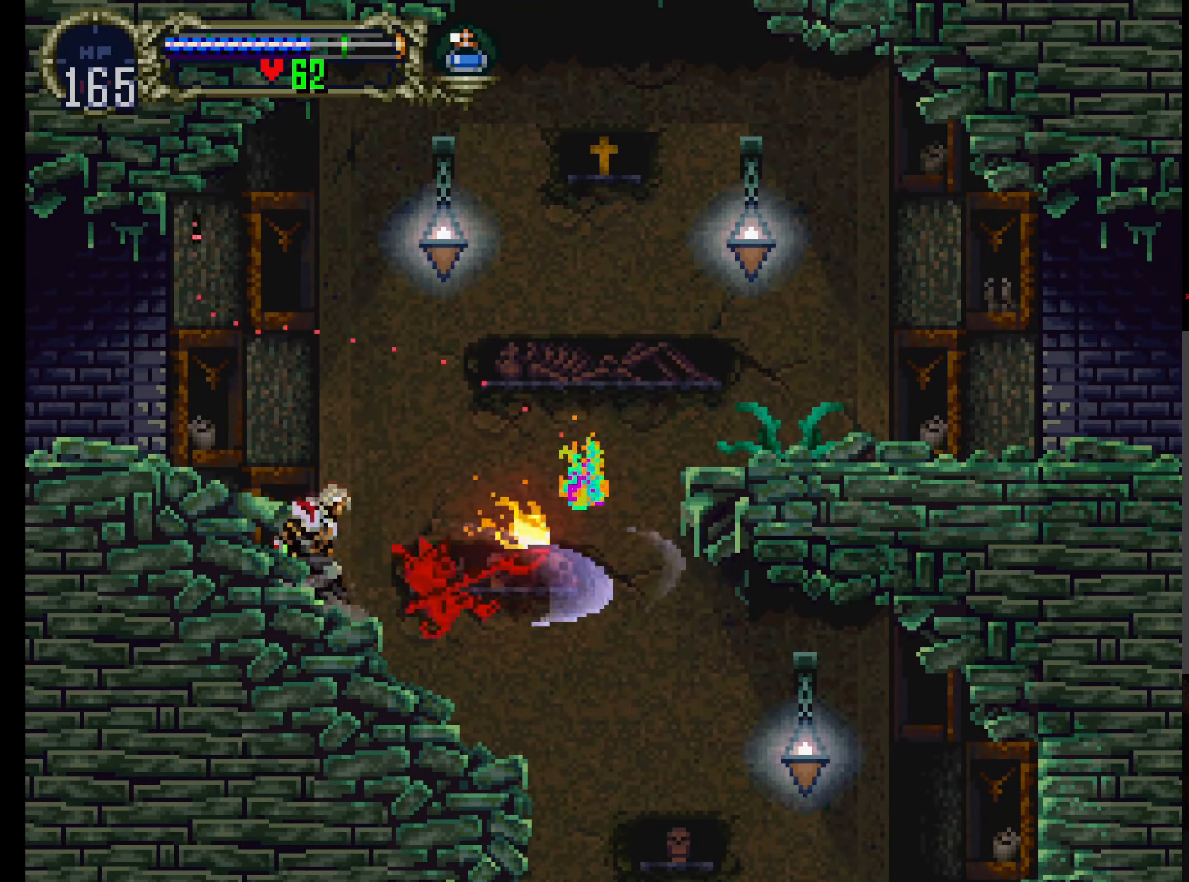
{"buttons": ["DPAD_RIGHT"], "left_stick": "center", "events": [[100, "DPAD_DOWN", "up"]]}